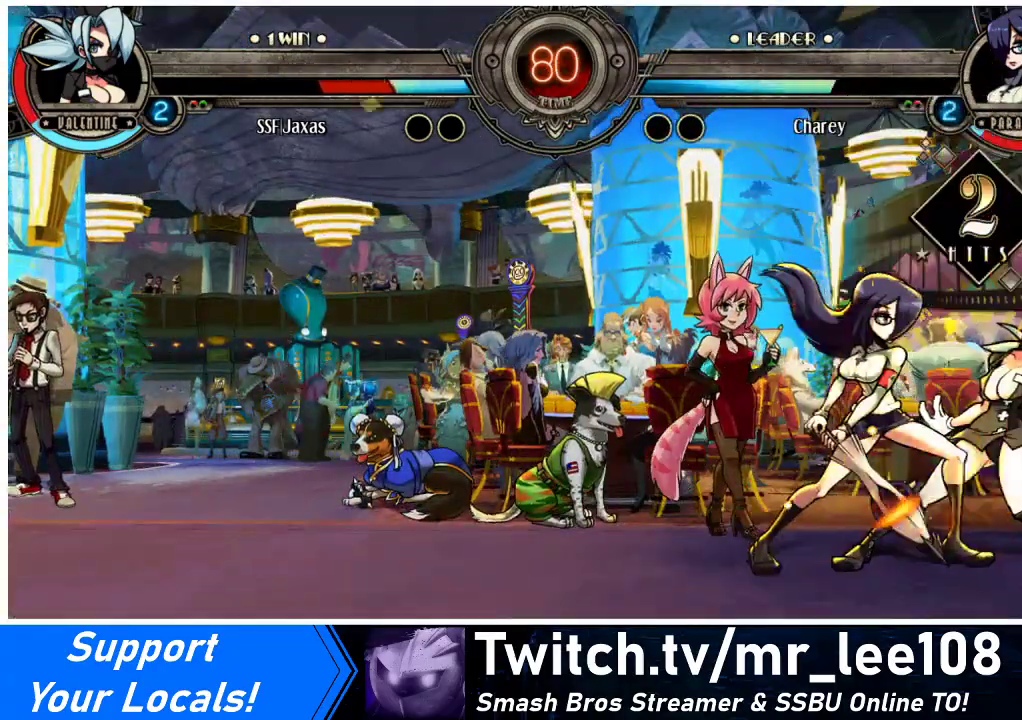
Gameplay with a controller (arcade stick); each line is a JSON object with the inputs held at the frame after it. "events" lists button and stick changes between this image and that frame as [ms after this image, input, new state], when the widget could be followed in between. Not read: L3 R3.
{"buttons": ["DPAD_DOWN", "DPAD_RIGHT"], "events": []}
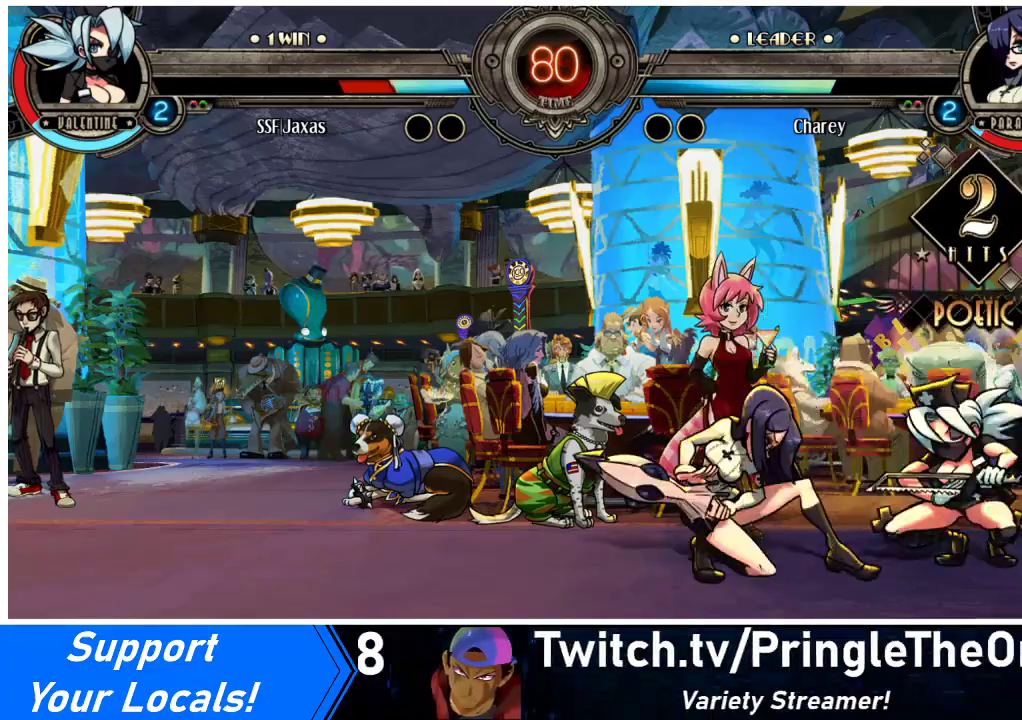
{"buttons": ["DPAD_DOWN", "DPAD_RIGHT"], "events": []}
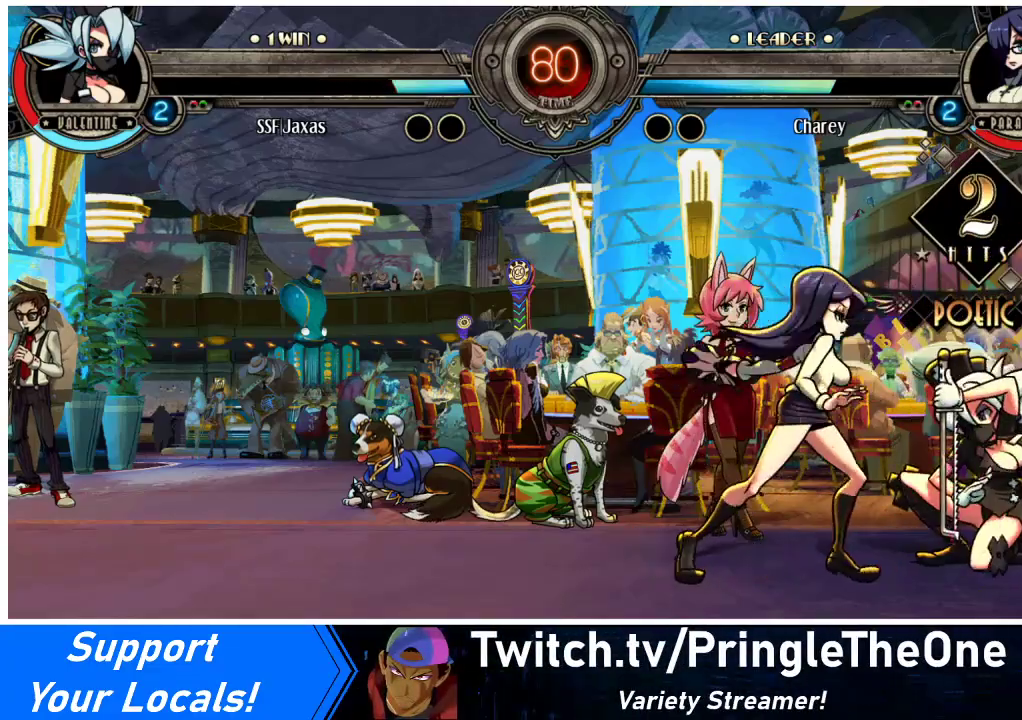
{"buttons": [], "events": [[167, "CROSS", "down"], [200, "DPAD_DOWN", "up"], [200, "DPAD_RIGHT", "up"], [267, "CROSS", "up"], [367, "CROSS", "down"], [467, "CROSS", "up"]]}
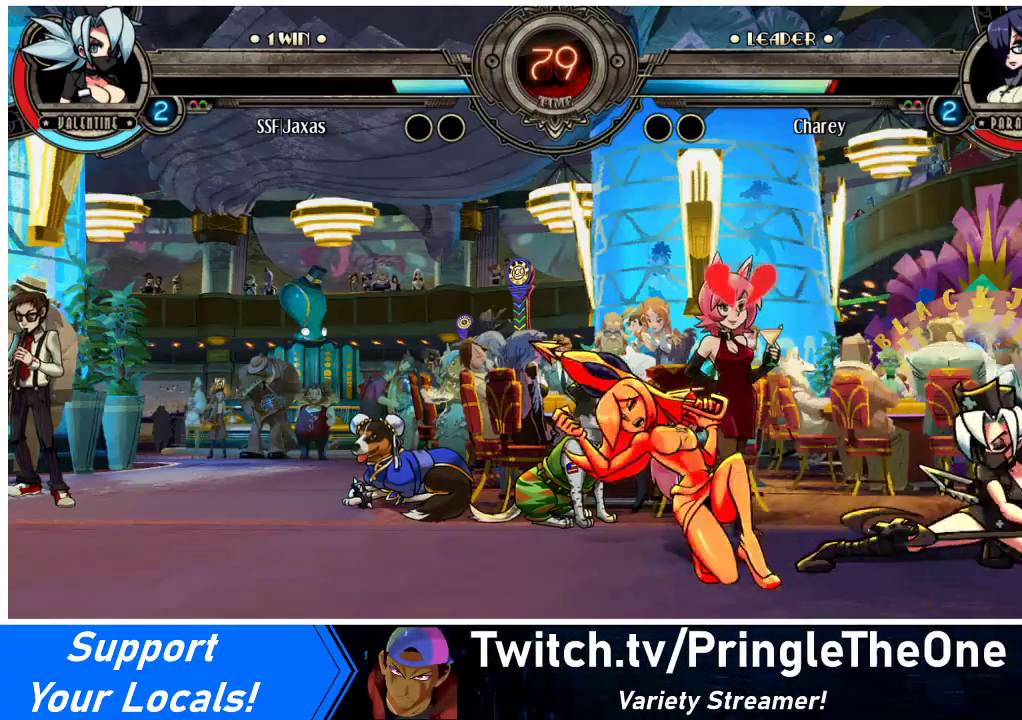
{"buttons": ["R2"], "events": [[33, "CROSS", "down"], [133, "CROSS", "up"], [300, "CROSS", "down"], [400, "CROSS", "up"], [500, "R2", "down"]]}
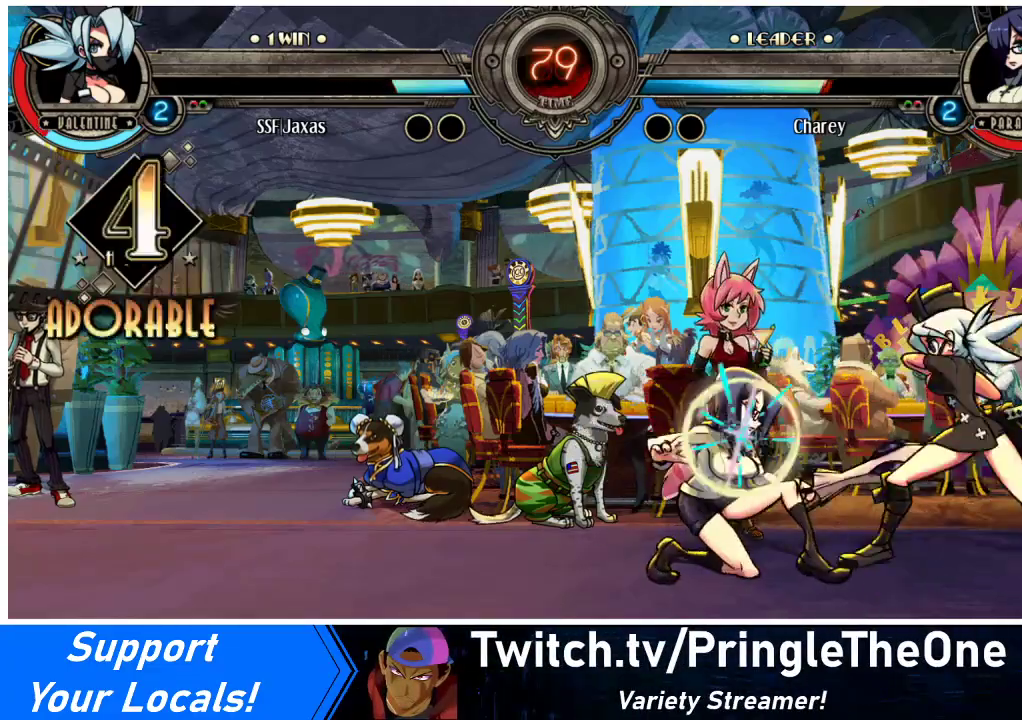
{"buttons": [], "events": [[133, "R2", "up"], [300, "R2", "down"], [433, "R2", "up"]]}
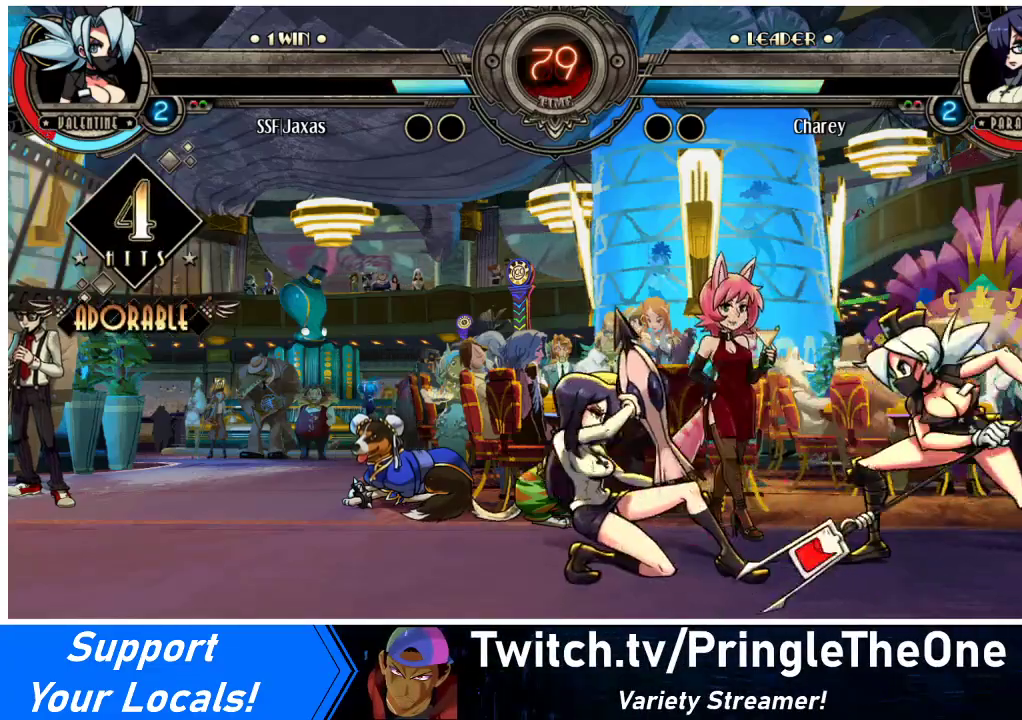
{"buttons": ["DPAD_LEFT"], "events": [[200, "R2", "down"], [300, "R2", "up"], [433, "DPAD_DOWN", "down"], [500, "DPAD_DOWN", "up"], [500, "DPAD_LEFT", "down"]]}
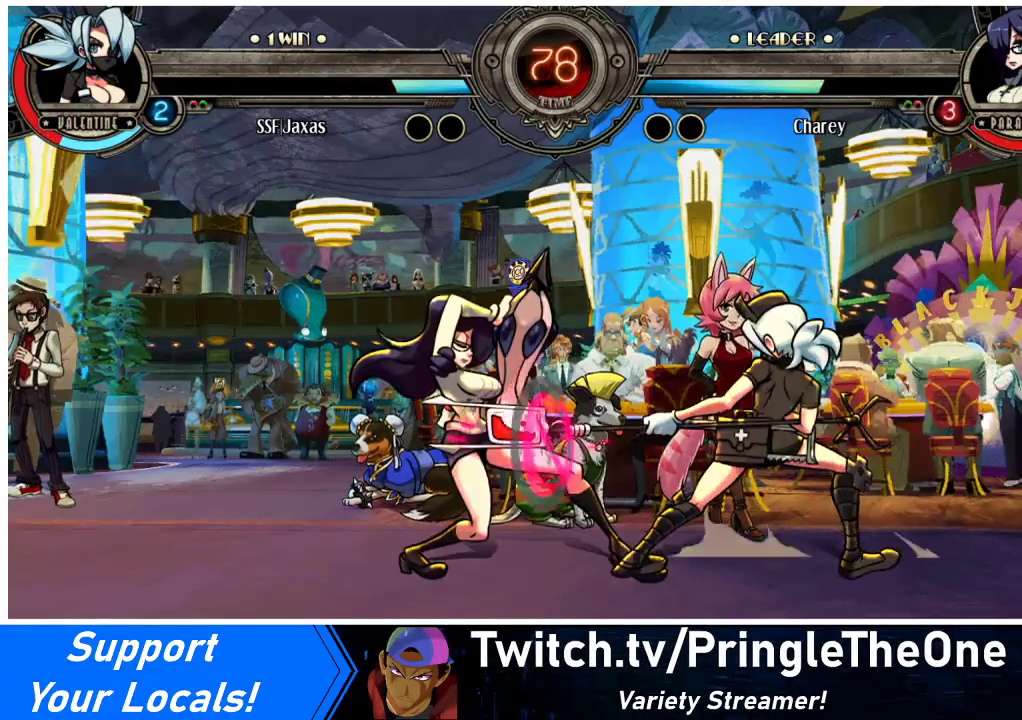
{"buttons": [], "events": [[67, "DPAD_LEFT", "up"], [67, "TRIANGLE", "down"], [133, "TRIANGLE", "up"]]}
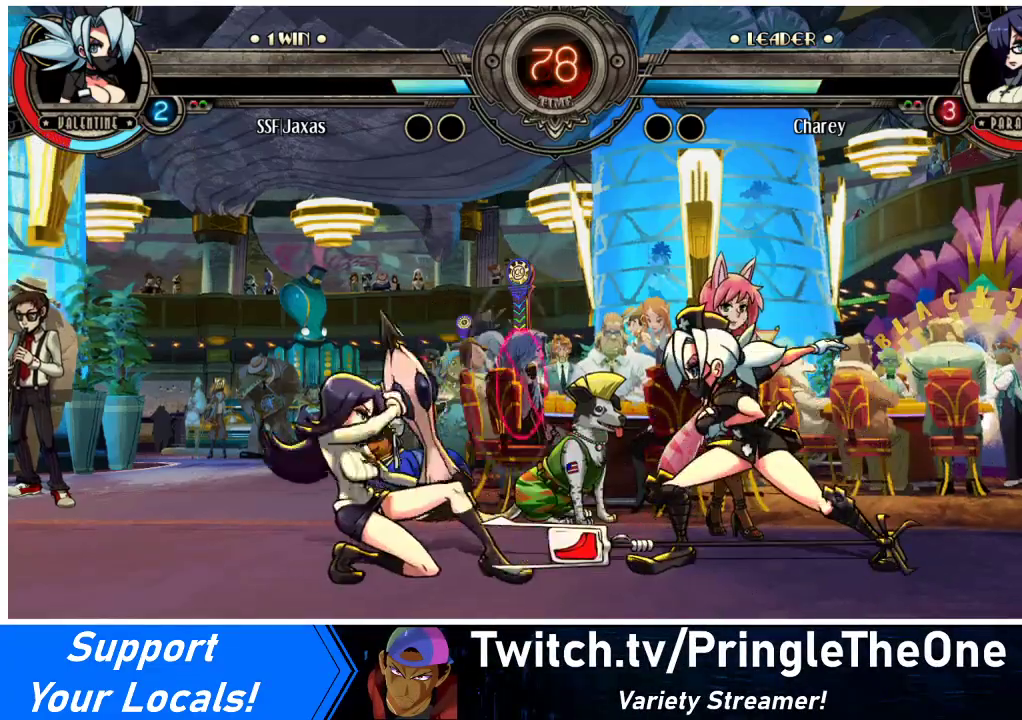
{"buttons": ["DPAD_LEFT"], "events": [[267, "DPAD_RIGHT", "down"], [333, "DPAD_RIGHT", "up"], [367, "DPAD_RIGHT", "down"], [467, "DPAD_RIGHT", "up"], [500, "DPAD_LEFT", "down"]]}
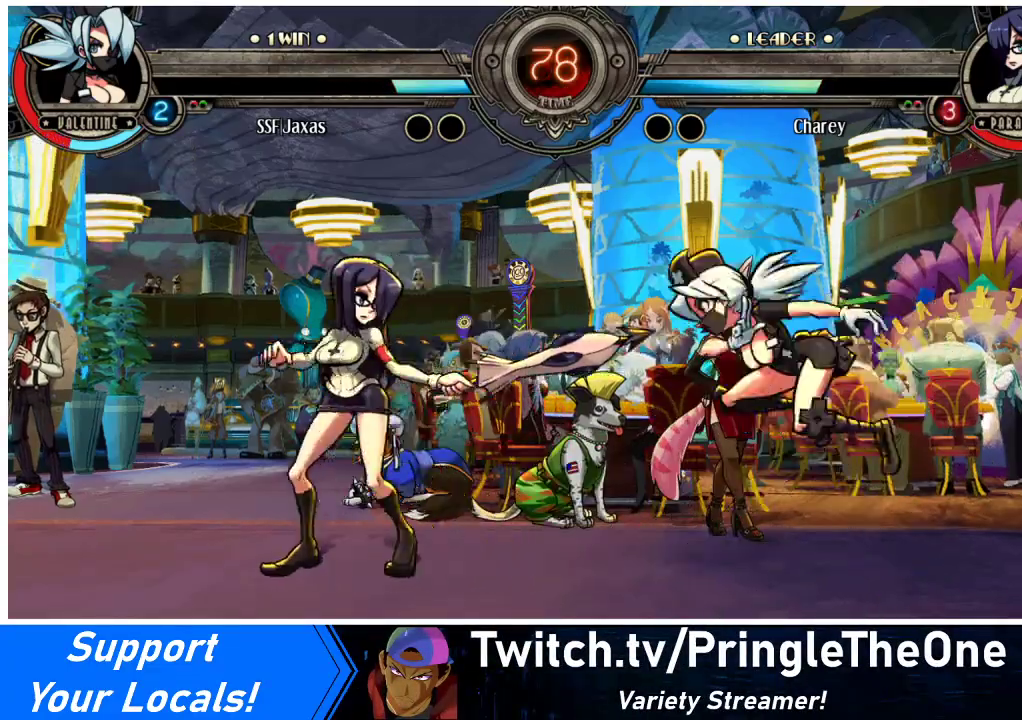
{"buttons": ["DPAD_LEFT"], "events": [[67, "R1", "down"], [167, "R1", "up"], [400, "DPAD_LEFT", "up"], [467, "DPAD_LEFT", "down"]]}
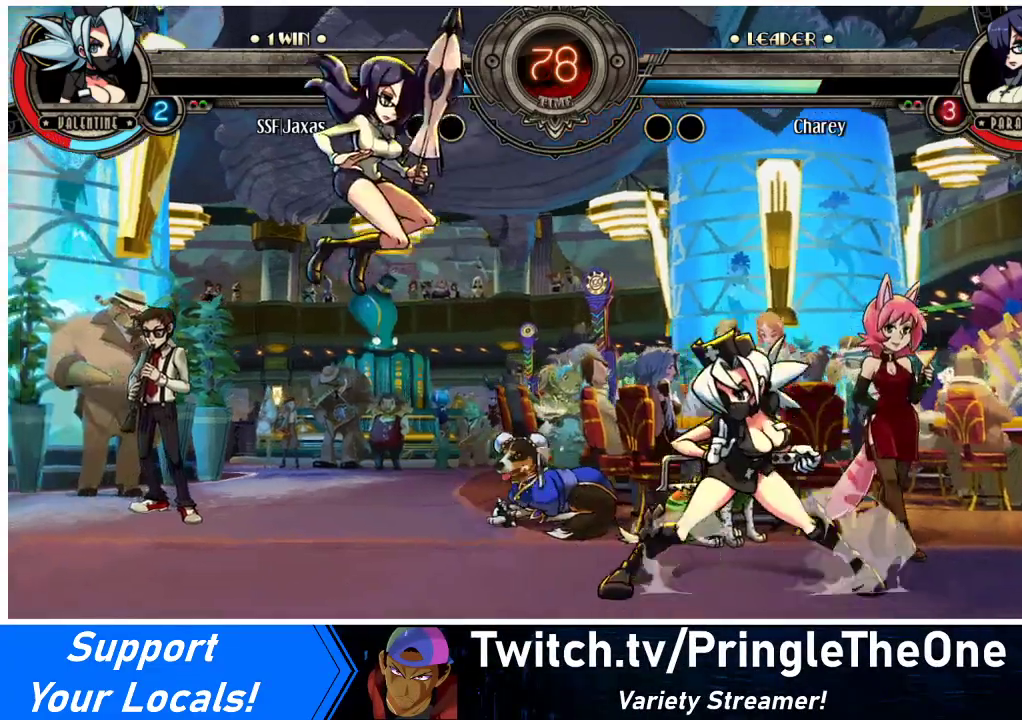
{"buttons": ["SQUARE"], "events": [[33, "DPAD_LEFT", "up"], [67, "DPAD_LEFT", "down"], [333, "DPAD_LEFT", "up"], [333, "SQUARE", "down"], [433, "SQUARE", "up"], [500, "SQUARE", "down"]]}
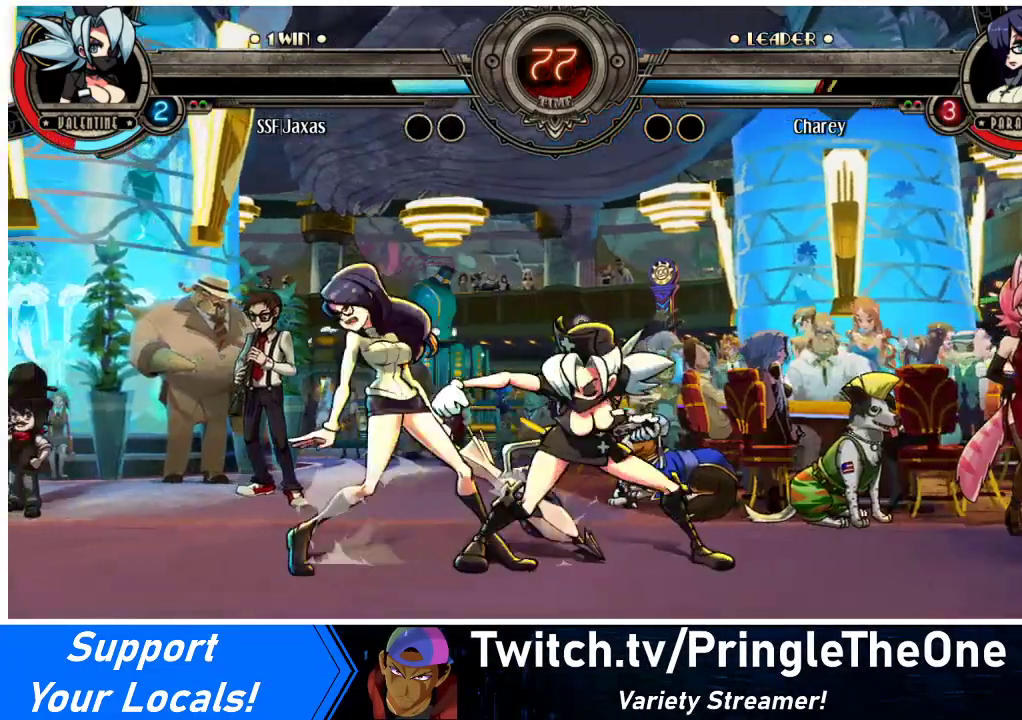
{"buttons": ["TRIANGLE"], "events": [[133, "SQUARE", "up"], [200, "SQUARE", "down"], [300, "SQUARE", "up"], [433, "TRIANGLE", "down"]]}
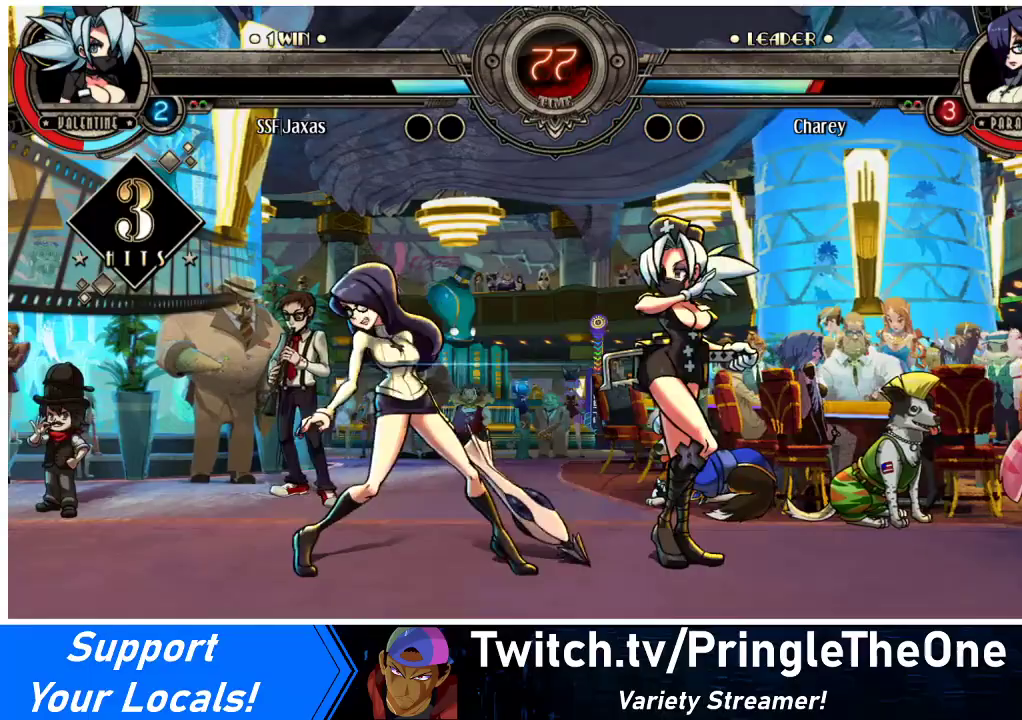
{"buttons": [], "events": [[33, "TRIANGLE", "up"], [200, "TRIANGLE", "down"], [367, "TRIANGLE", "up"]]}
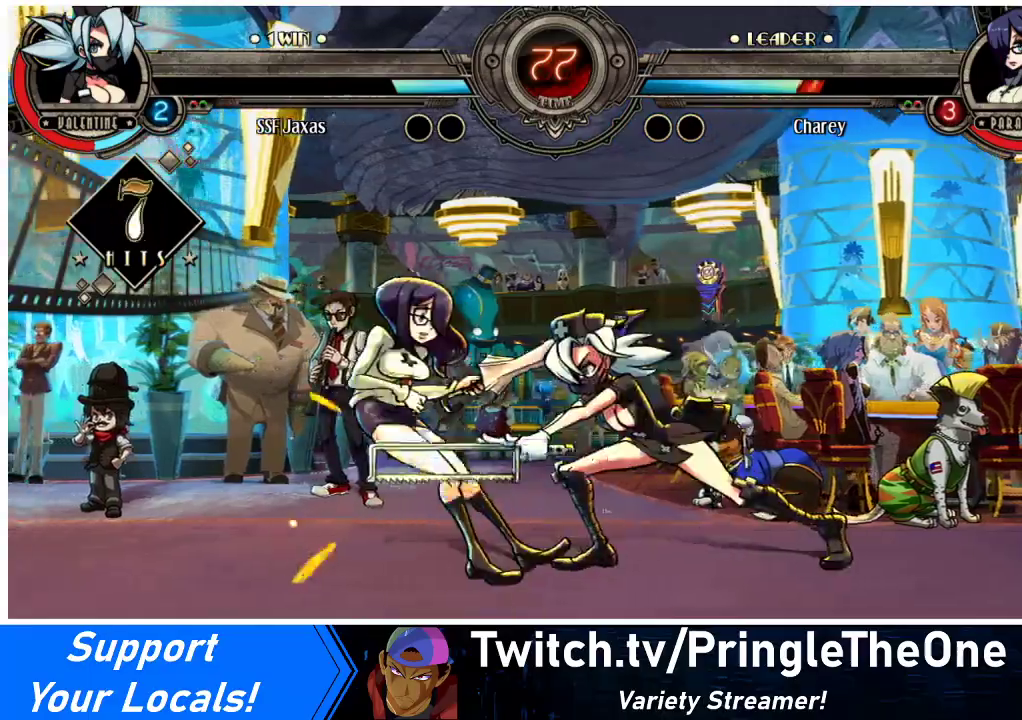
{"buttons": ["R1", "DPAD_DOWN", "DPAD_LEFT"], "events": [[33, "DPAD_DOWN", "down"], [333, "DPAD_LEFT", "down"], [467, "R1", "down"]]}
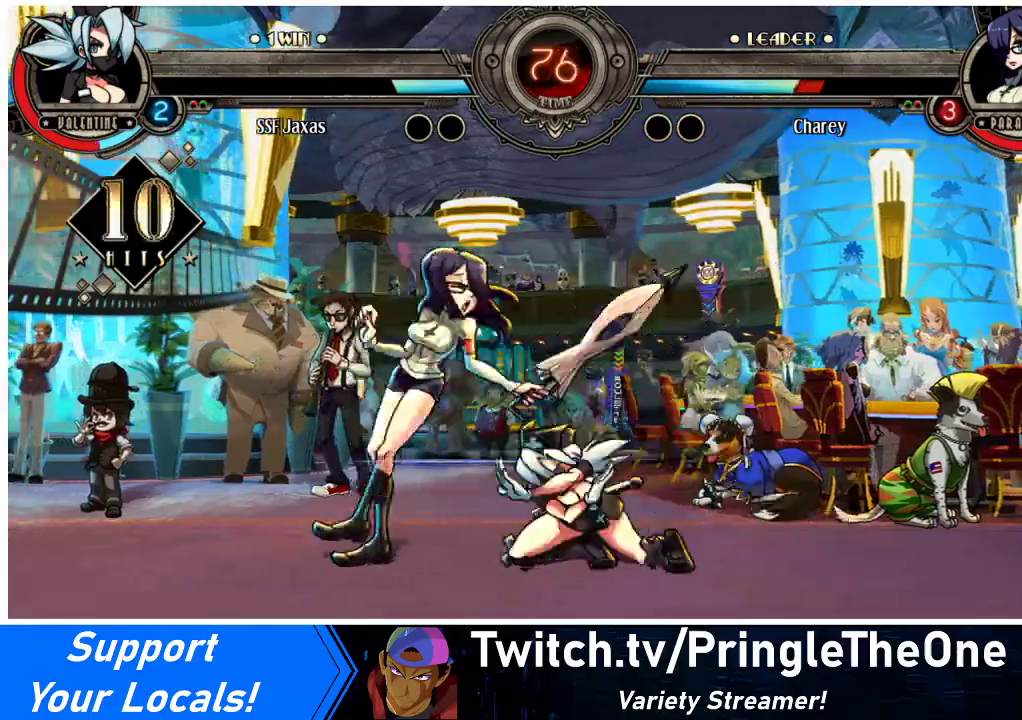
{"buttons": ["R1", "DPAD_LEFT"], "events": [[133, "R1", "up"], [200, "DPAD_DOWN", "up"], [267, "DPAD_UP", "down"], [400, "DPAD_UP", "up"], [467, "R1", "down"]]}
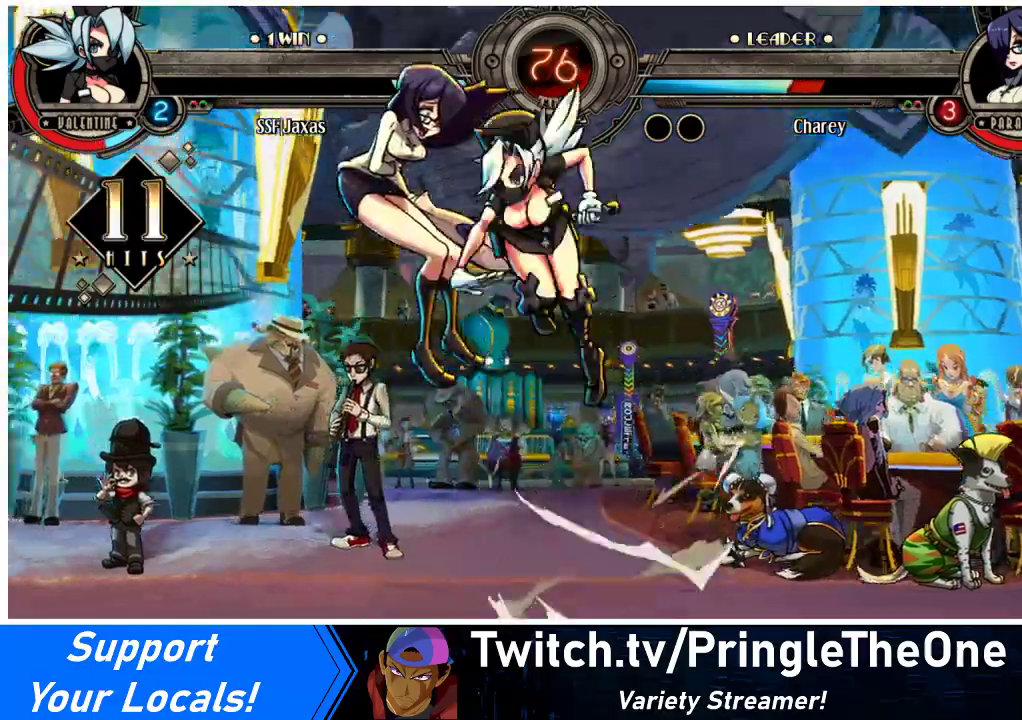
{"buttons": [], "events": [[67, "DPAD_LEFT", "up"], [100, "R1", "up"], [267, "R2", "down"], [433, "R2", "up"]]}
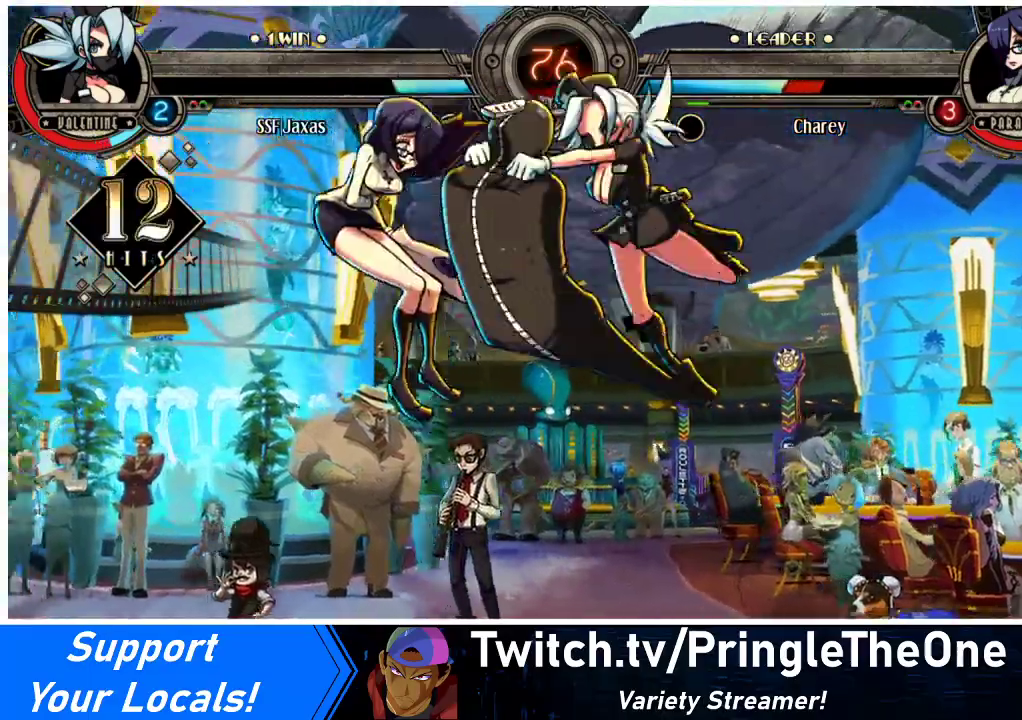
{"buttons": ["R2", "DPAD_LEFT"], "events": [[233, "DPAD_DOWN", "down"], [333, "DPAD_LEFT", "down"], [367, "DPAD_DOWN", "up"], [433, "R2", "down"]]}
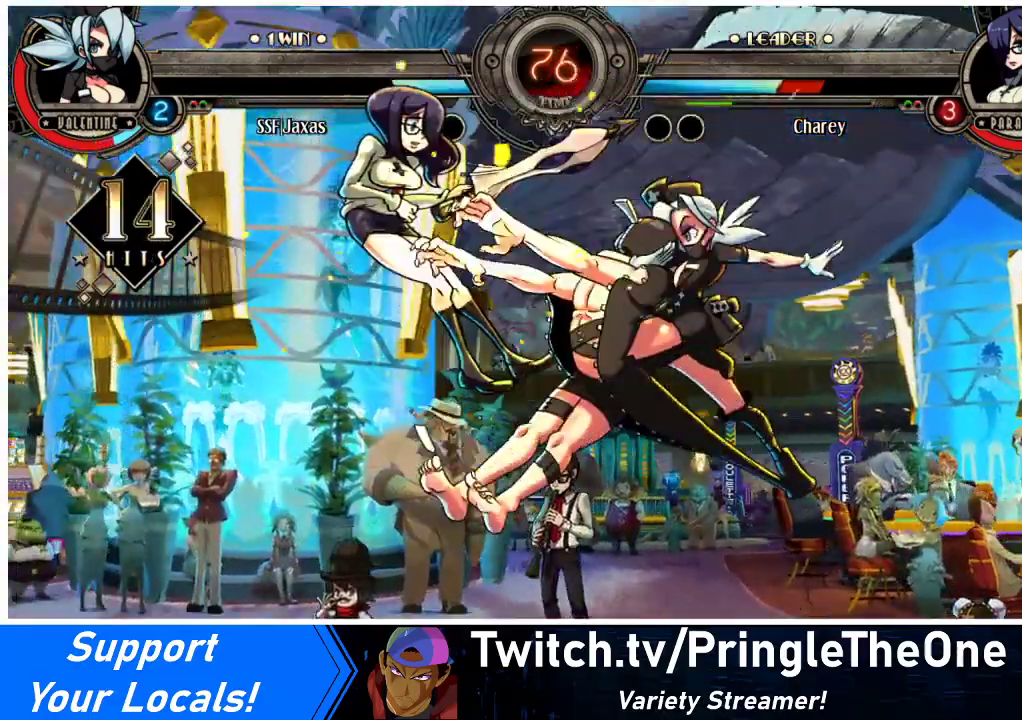
{"buttons": [], "events": [[33, "DPAD_LEFT", "up"], [100, "R2", "up"]]}
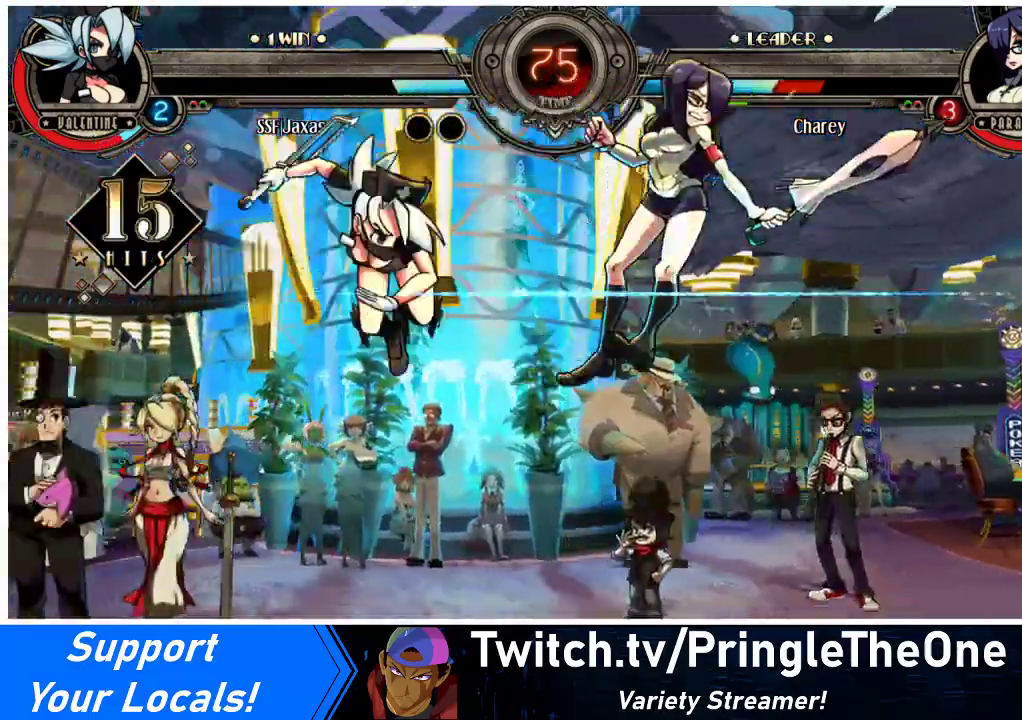
{"buttons": ["CIRCLE"], "events": [[300, "DPAD_DOWN", "down"], [367, "DPAD_RIGHT", "down"], [400, "DPAD_DOWN", "up"], [433, "CIRCLE", "down"], [500, "DPAD_RIGHT", "up"]]}
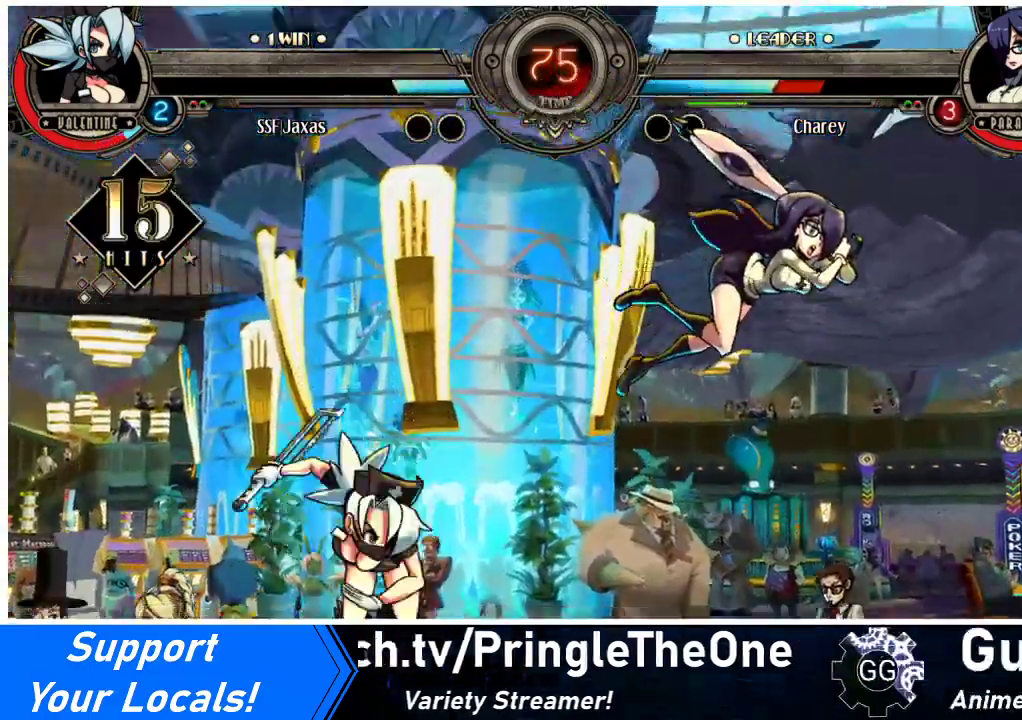
{"buttons": ["DPAD_LEFT"], "events": [[133, "CIRCLE", "up"], [500, "DPAD_LEFT", "down"]]}
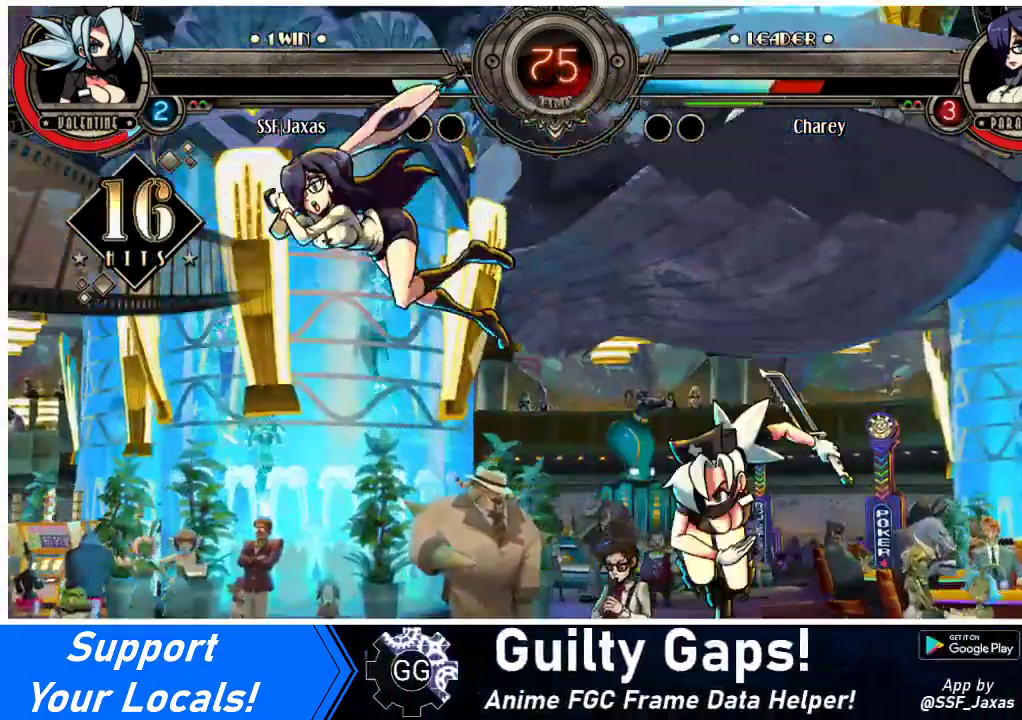
{"buttons": ["TRIANGLE", "DPAD_LEFT"], "events": [[67, "DPAD_LEFT", "up"], [100, "DPAD_LEFT", "down"], [300, "TRIANGLE", "down"]]}
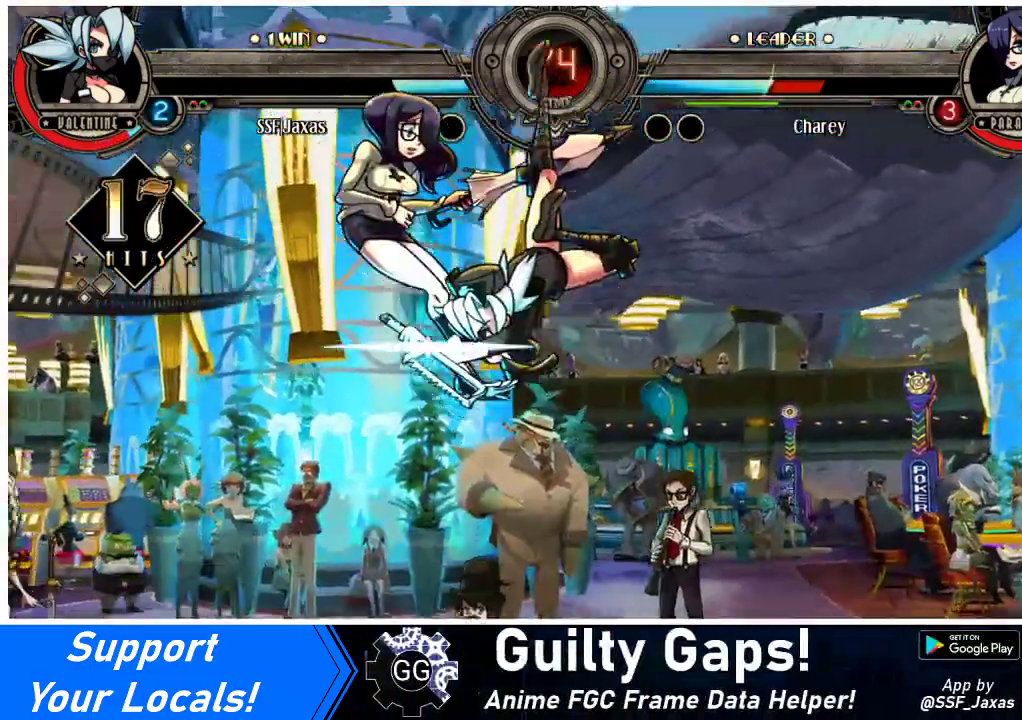
{"buttons": ["DPAD_LEFT"], "events": [[33, "TRIANGLE", "up"], [200, "R2", "down"], [333, "R2", "up"]]}
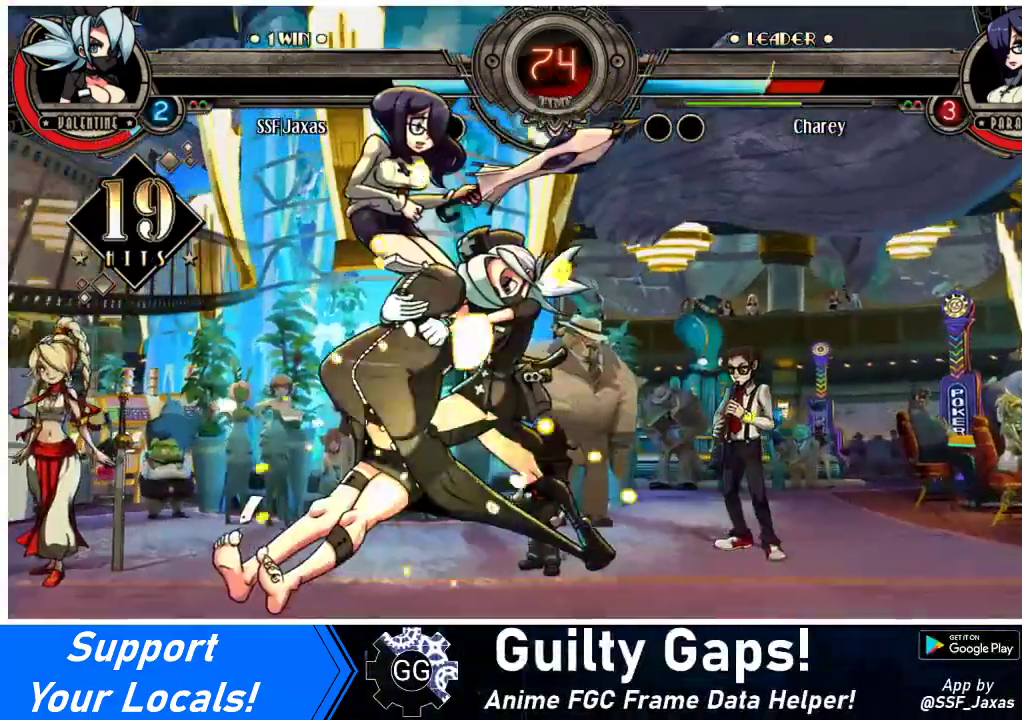
{"buttons": ["SQUARE", "DPAD_LEFT"], "events": [[400, "DPAD_UP", "down"], [467, "SQUARE", "down"], [500, "DPAD_UP", "up"]]}
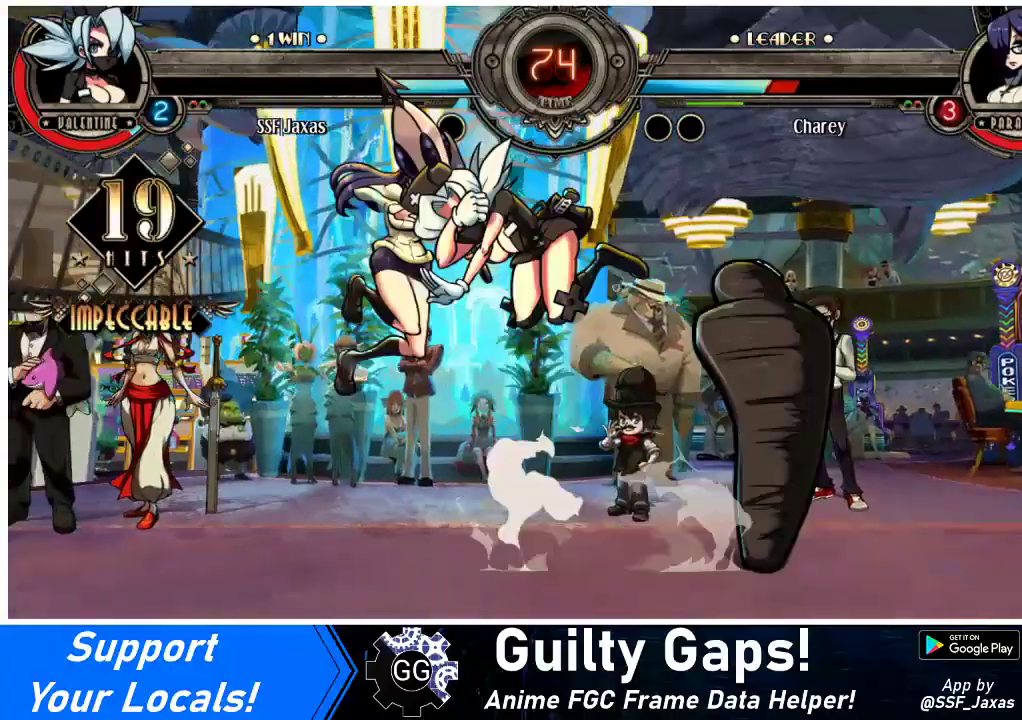
{"buttons": ["SQUARE"], "events": [[33, "DPAD_LEFT", "up"], [67, "SQUARE", "up"], [133, "SQUARE", "down"], [233, "SQUARE", "up"], [500, "SQUARE", "down"]]}
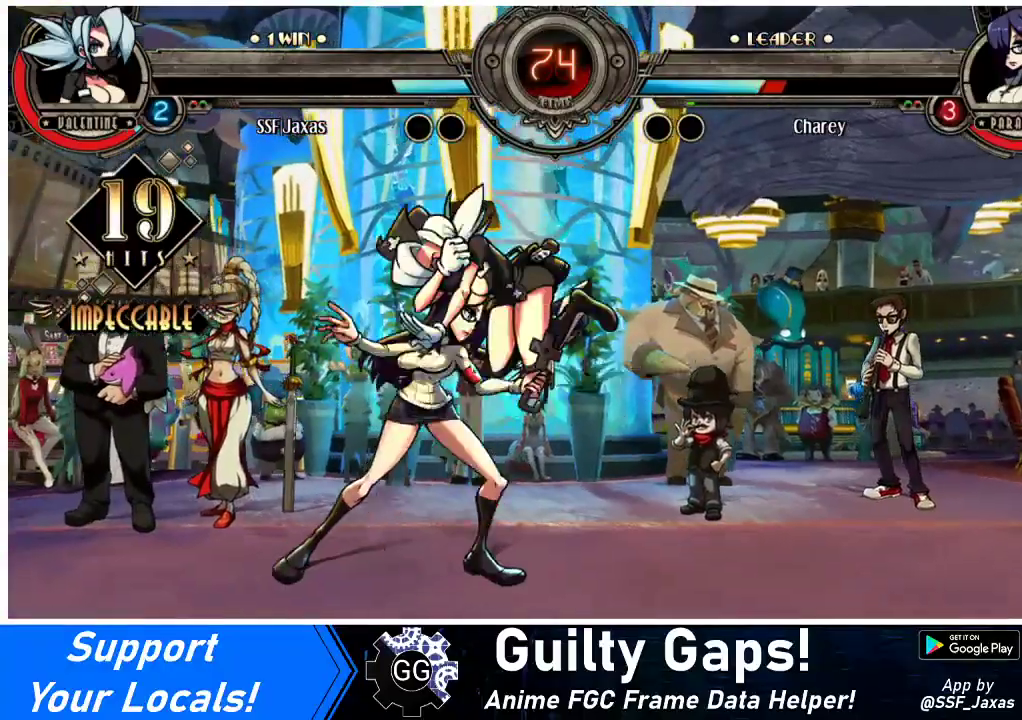
{"buttons": ["DPAD_DOWN", "DPAD_RIGHT"], "events": [[133, "SQUARE", "up"], [200, "SQUARE", "down"], [333, "SQUARE", "up"], [467, "DPAD_RIGHT", "down"], [500, "DPAD_DOWN", "down"]]}
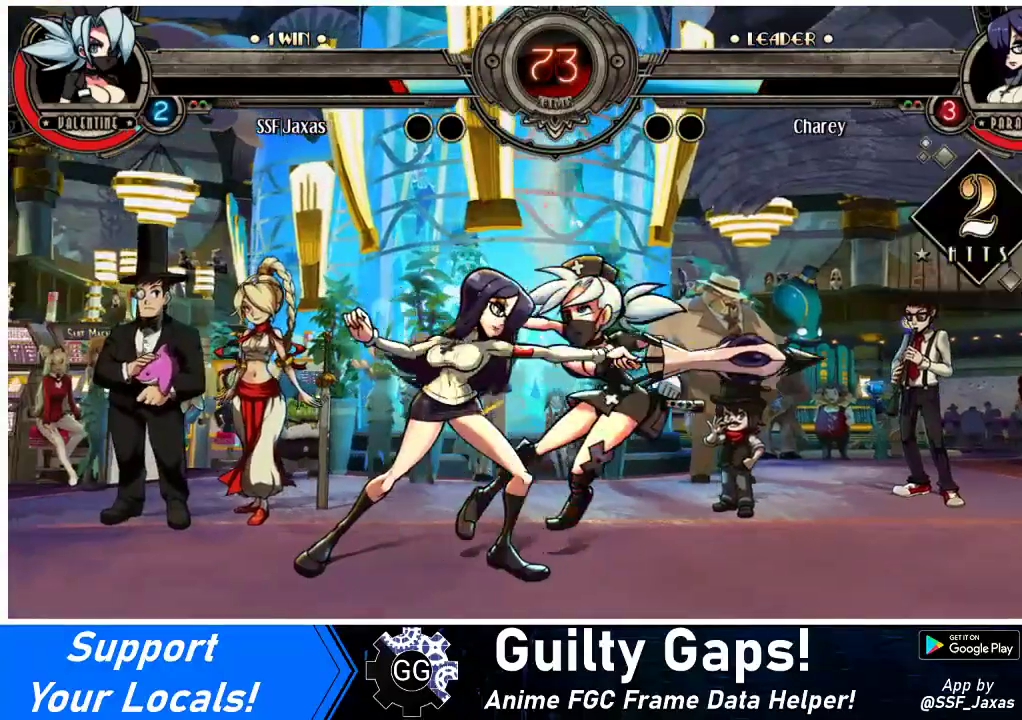
{"buttons": ["DPAD_DOWN", "DPAD_RIGHT"], "events": []}
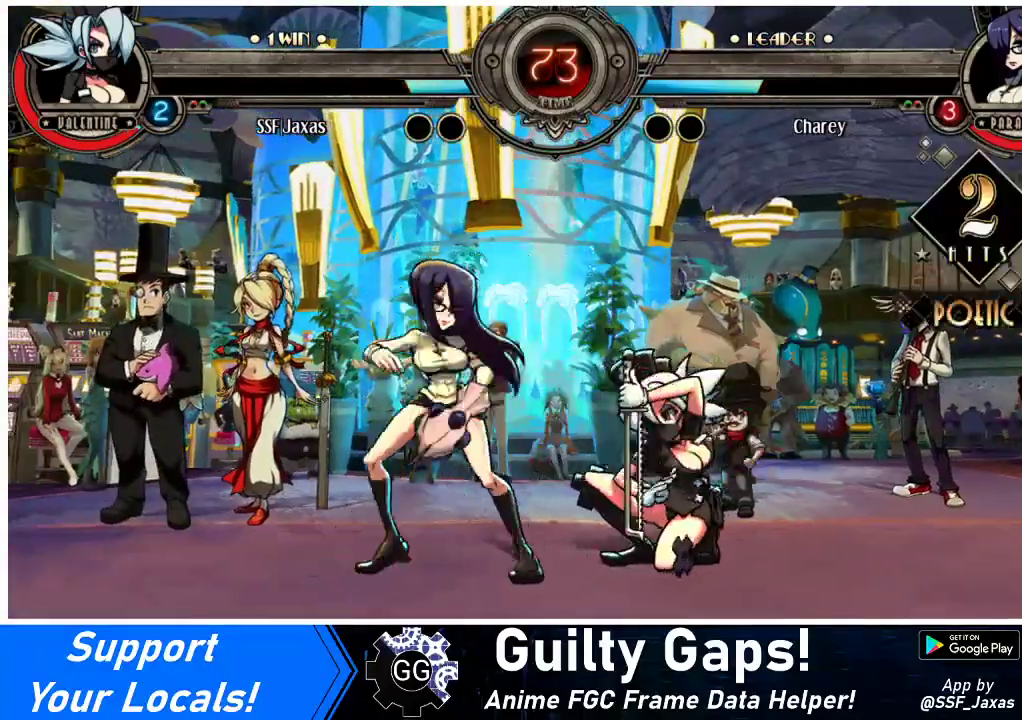
{"buttons": ["DPAD_DOWN", "DPAD_RIGHT"], "events": []}
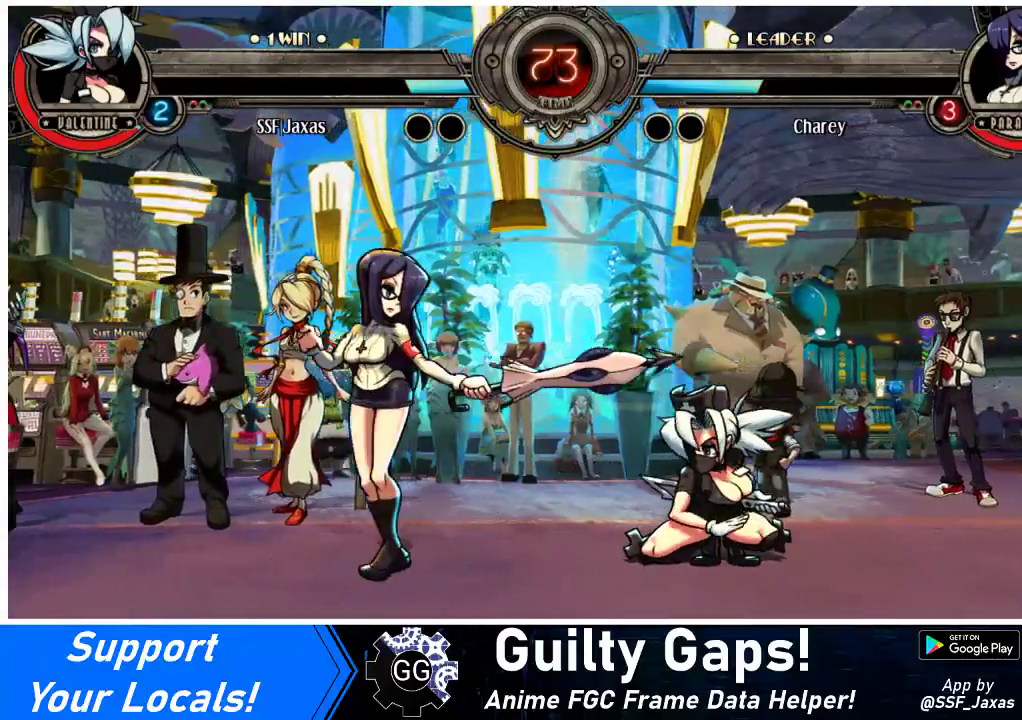
{"buttons": ["DPAD_DOWN", "DPAD_RIGHT"], "events": []}
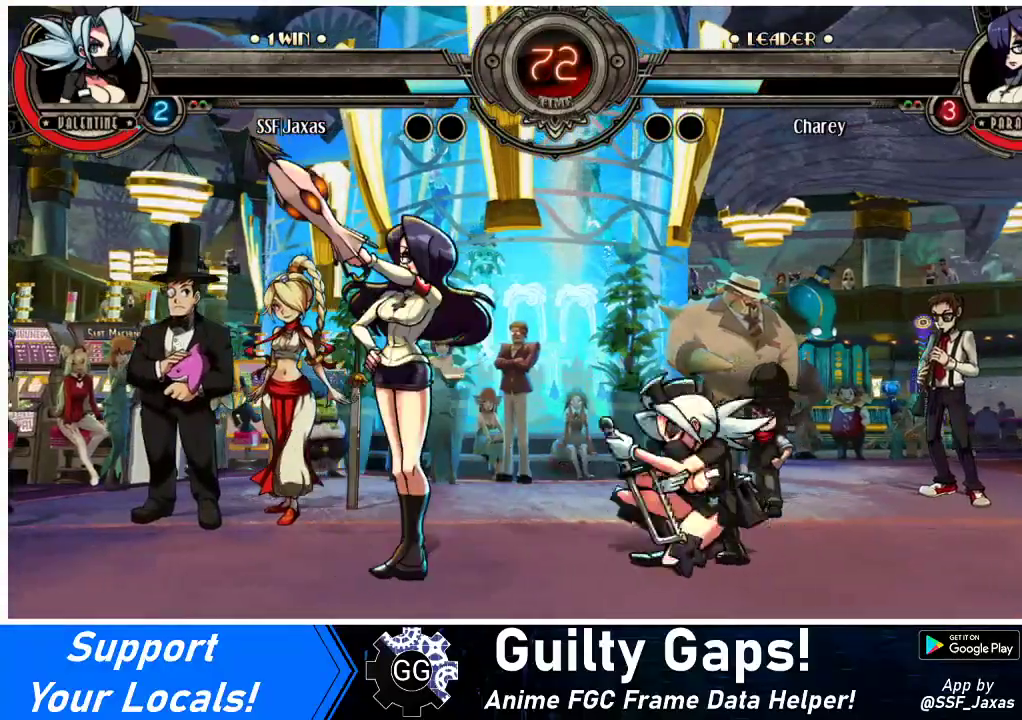
{"buttons": ["DPAD_DOWN", "DPAD_LEFT"], "events": [[300, "DPAD_DOWN", "up"], [300, "SQUARE", "down"], [300, "TRIANGLE", "down"], [333, "TRIANGLE", "up"], [367, "SQUARE", "up"], [433, "DPAD_DOWN", "down"], [467, "DPAD_RIGHT", "up"], [500, "DPAD_LEFT", "down"]]}